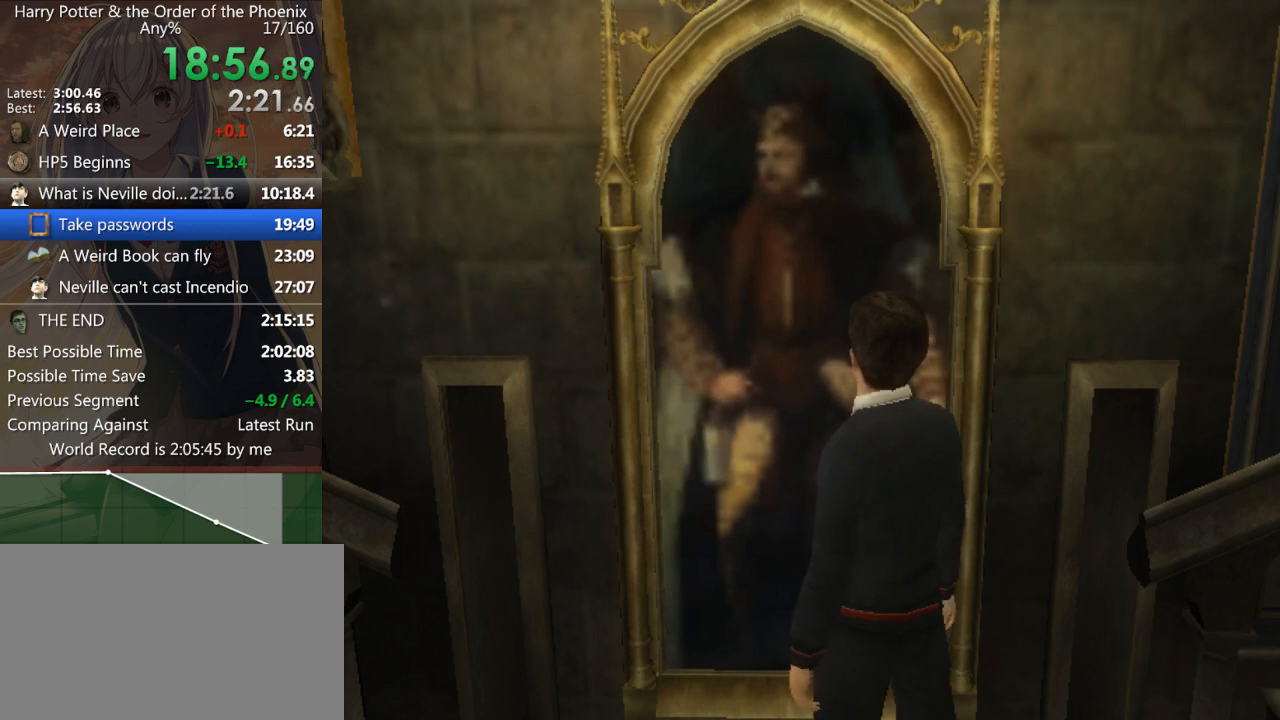
Gameplay with keyboard and mouse; each line is a JSON object with the keys and mouse buttons held at the frame after it. "events" lists presses ("down") and releases ("up") of "a", "c", "ctrl", "d", "down", "escape", "left", "return", "right", "s", "shift_l", "shift_r", "space", "tab", "up", "w", "mouse_left" and "mouse_right" between this image and that frame as [ms after this image, input, new state], when the widget could be followed in between. "mouse_left", "mouse_right" = the "left", "right" buttons of the "mouse" list. No other keys are recorded. Mouse movement is not recorded.
{"keys": ["a", "s", "shift_l"], "mouse": [], "events": [[267, "a", "down"], [333, "s", "down"], [333, "shift_l", "down"]]}
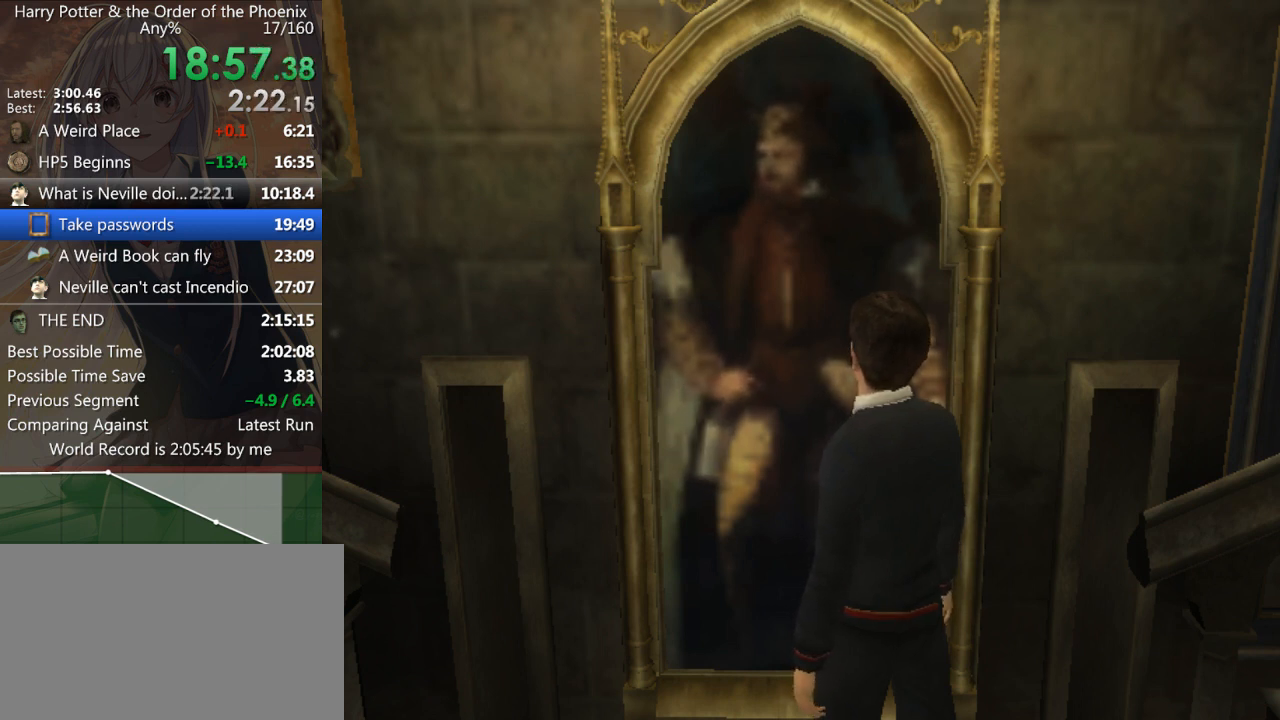
{"keys": ["a", "s", "shift_l"], "mouse": [], "events": []}
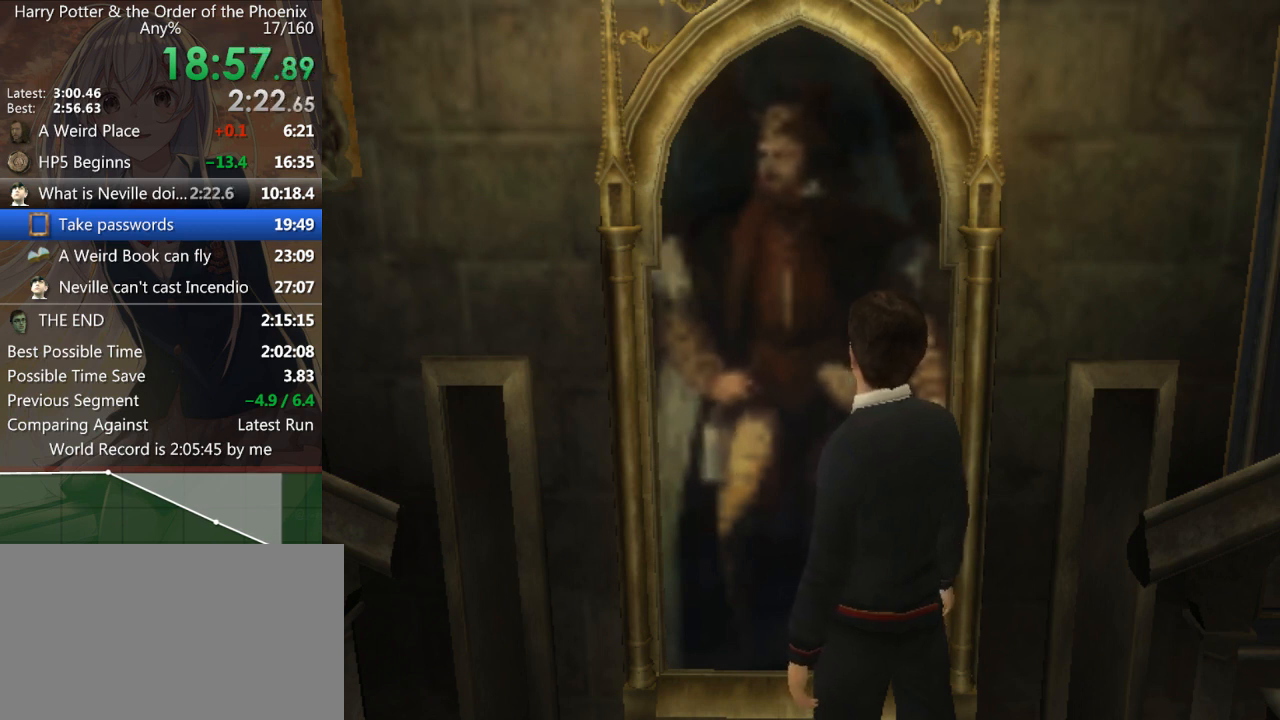
{"keys": ["a", "s", "shift_l"], "mouse": [], "events": []}
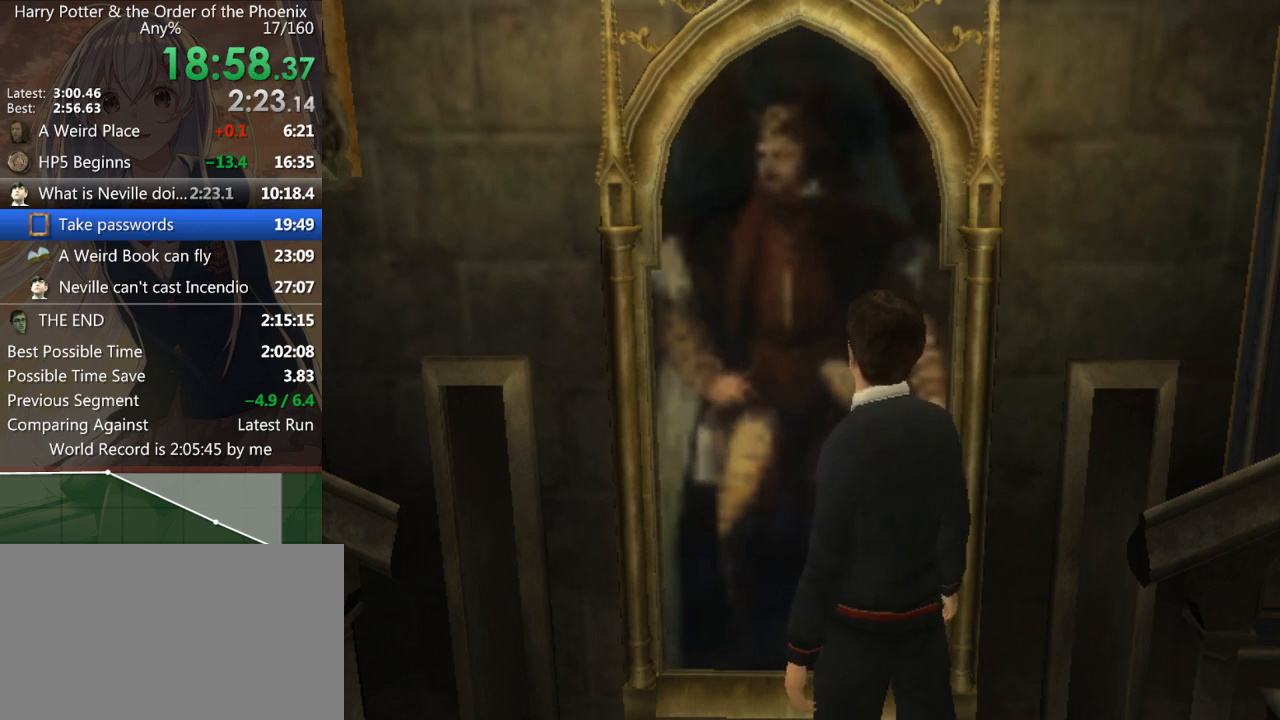
{"keys": ["a", "s", "shift_l"], "mouse": [], "events": []}
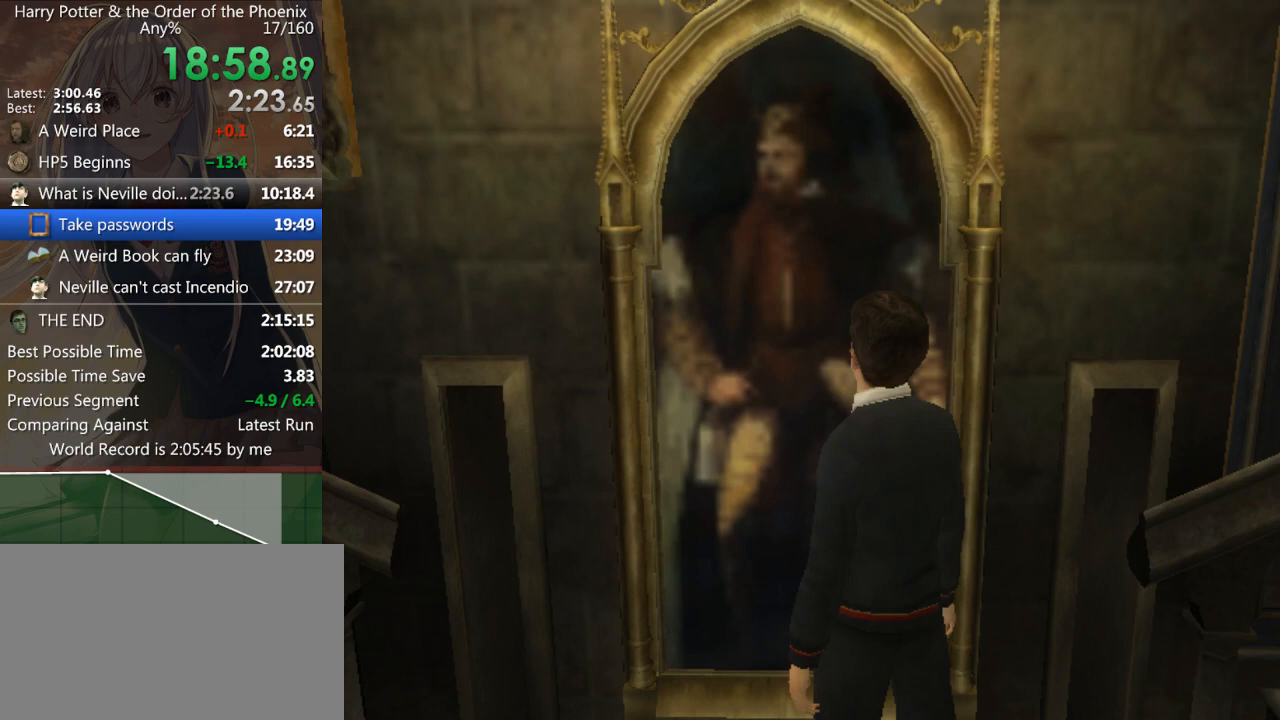
{"keys": ["a", "s", "shift_l"], "mouse": [], "events": []}
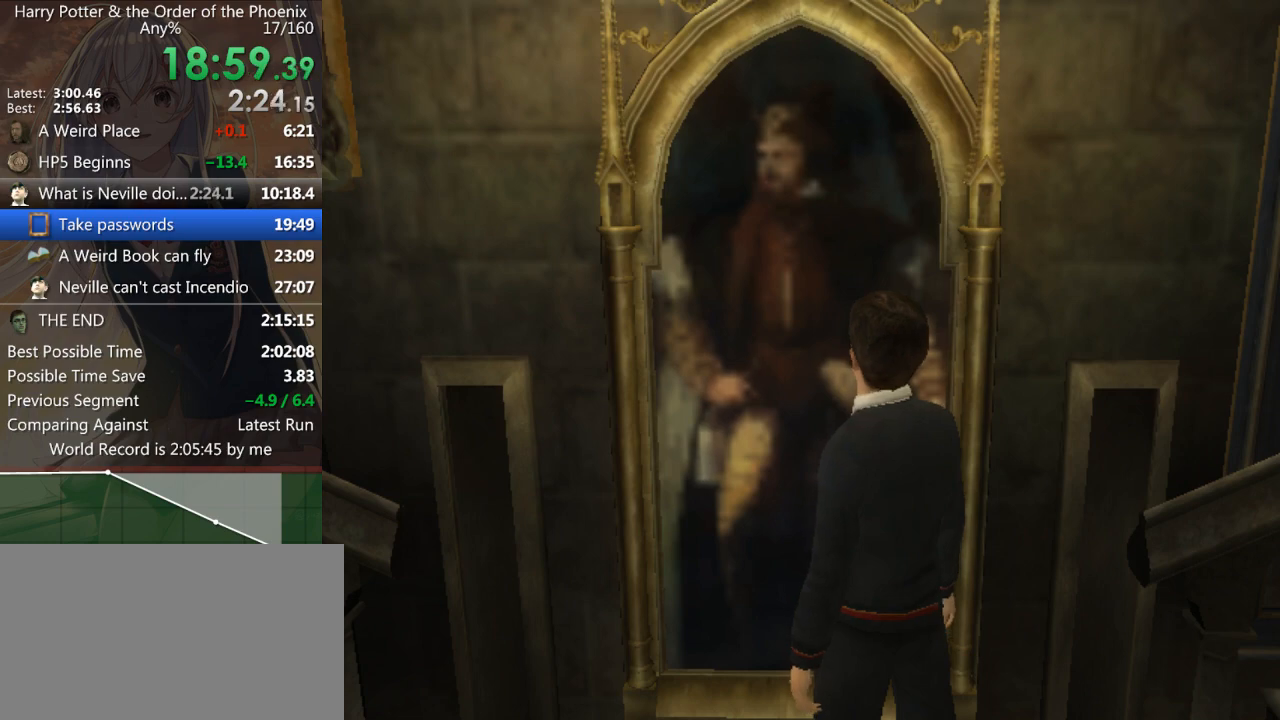
{"keys": ["a", "s", "shift_l"], "mouse": [], "events": []}
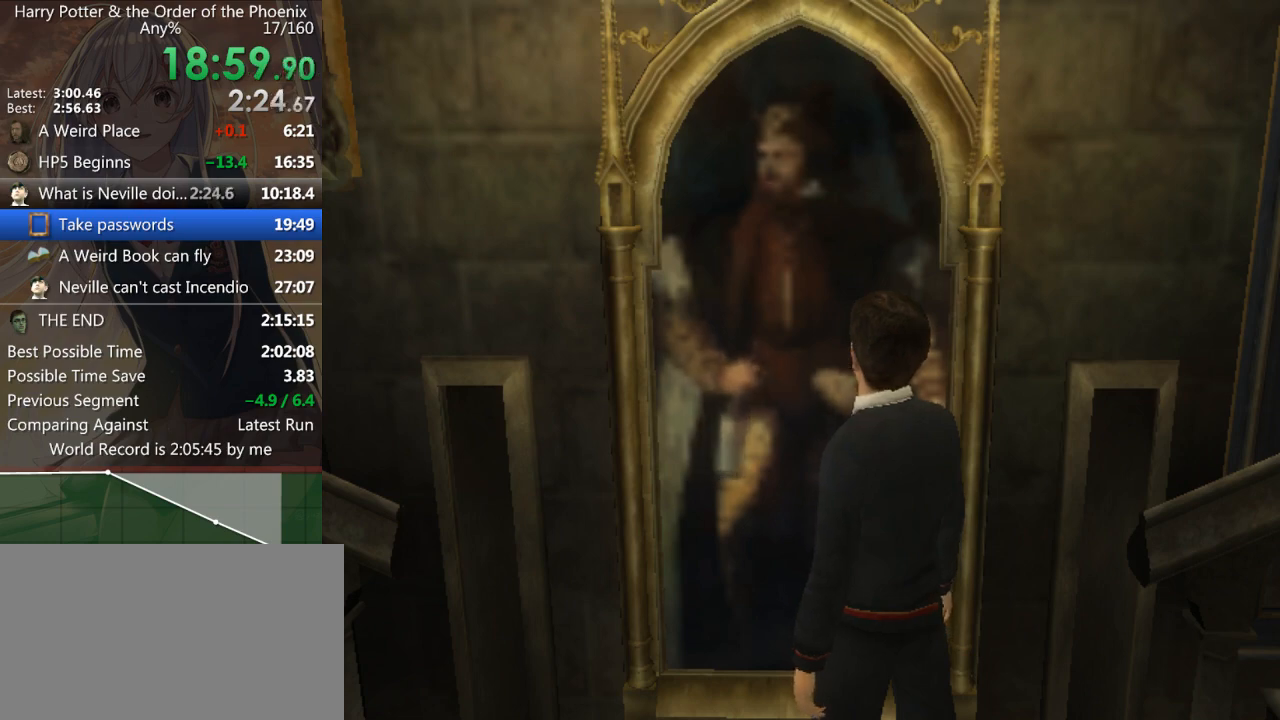
{"keys": ["a", "s", "shift_l"], "mouse": [], "events": [[333, "a", "up"], [500, "a", "down"]]}
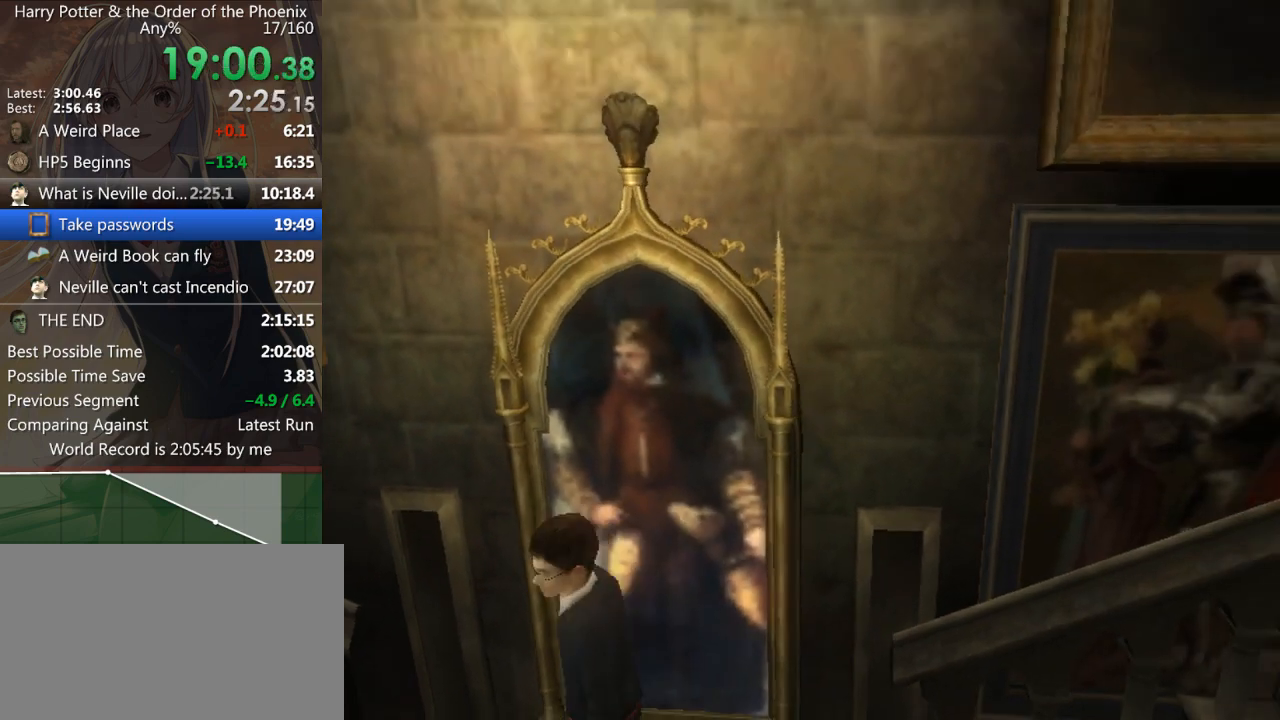
{"keys": ["a", "s", "shift_l"], "mouse": [], "events": []}
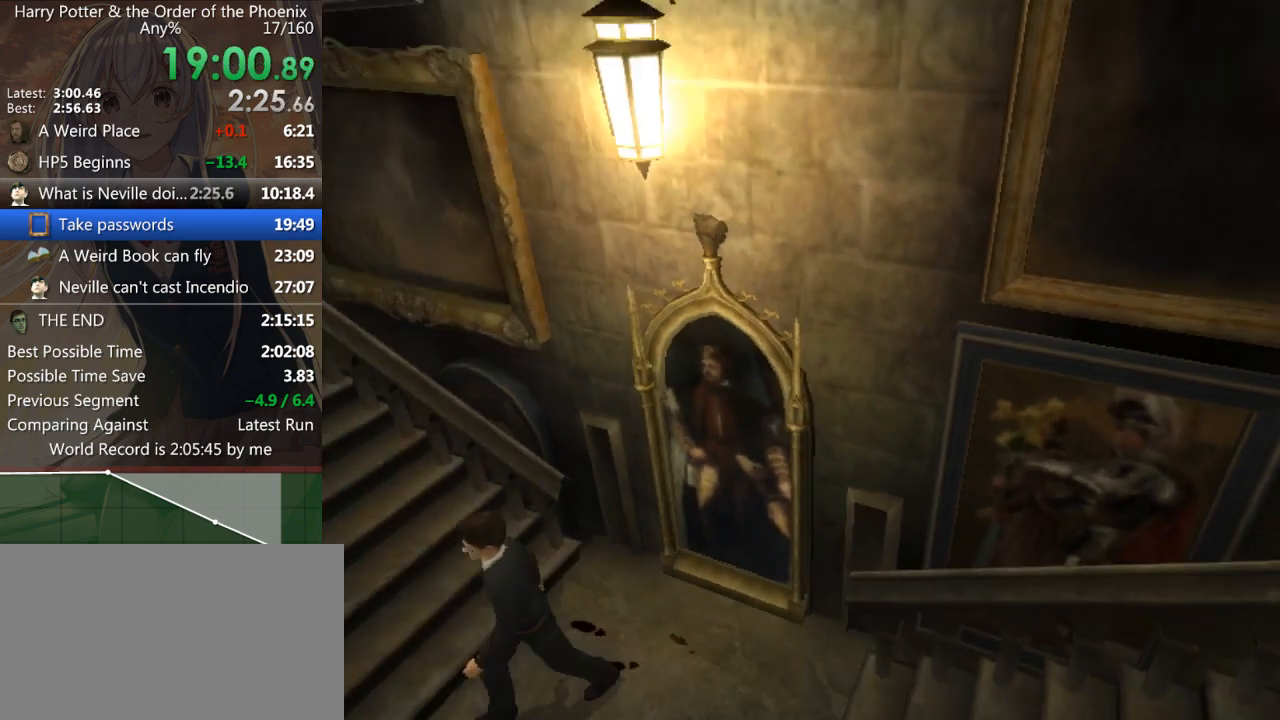
{"keys": ["s", "shift_l"], "mouse": [], "events": [[300, "a", "up"]]}
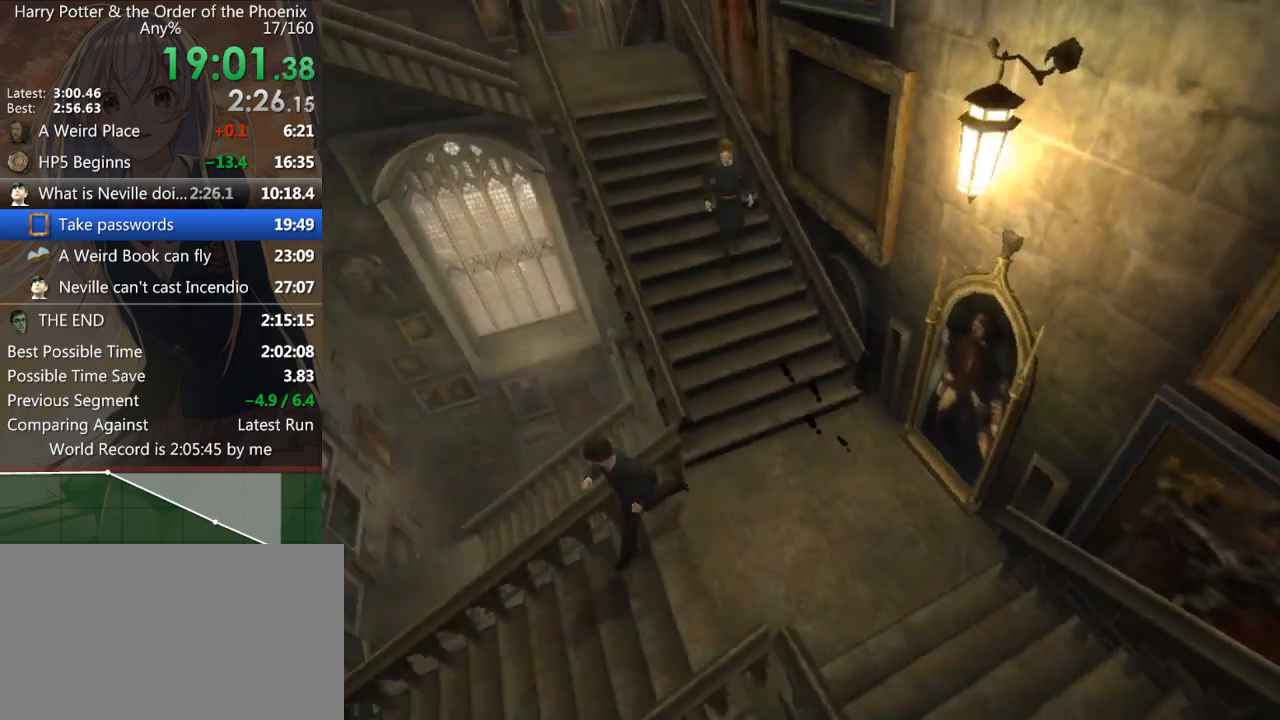
{"keys": ["a", "shift_l", "w"], "mouse": [], "events": [[33, "a", "down"], [133, "s", "up"], [333, "w", "down"]]}
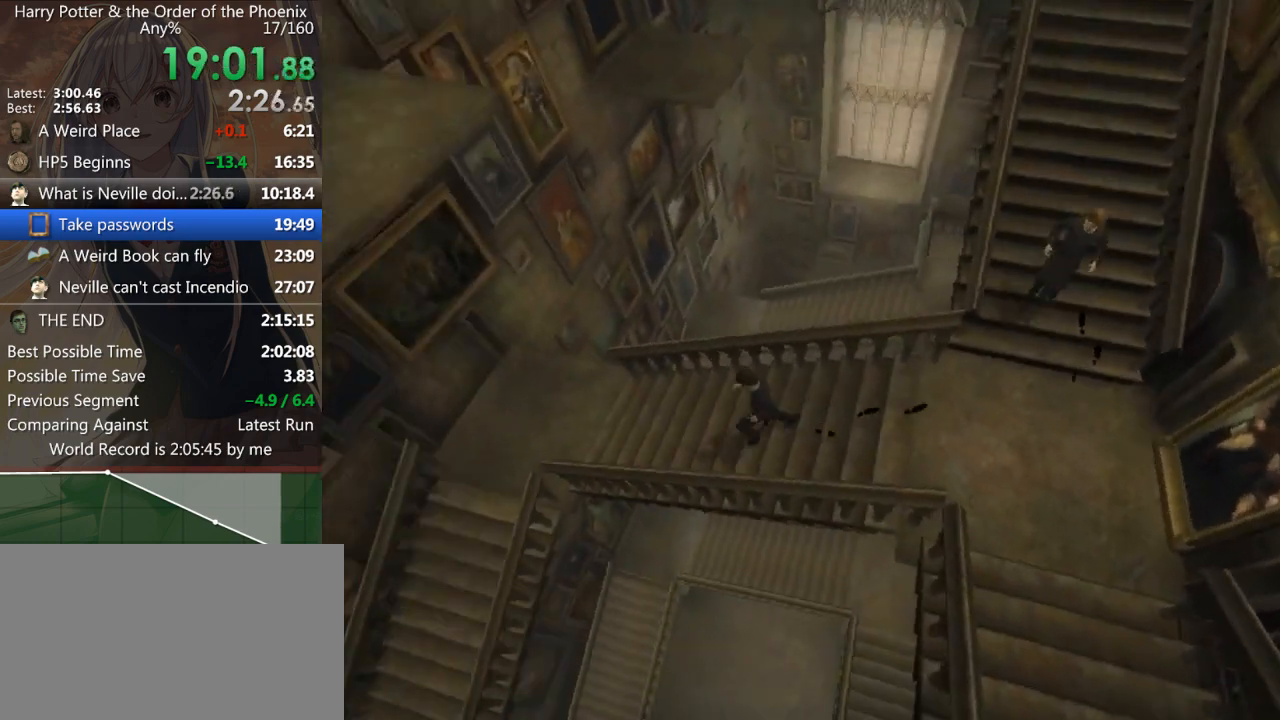
{"keys": ["a", "shift_l", "w"], "mouse": [], "events": []}
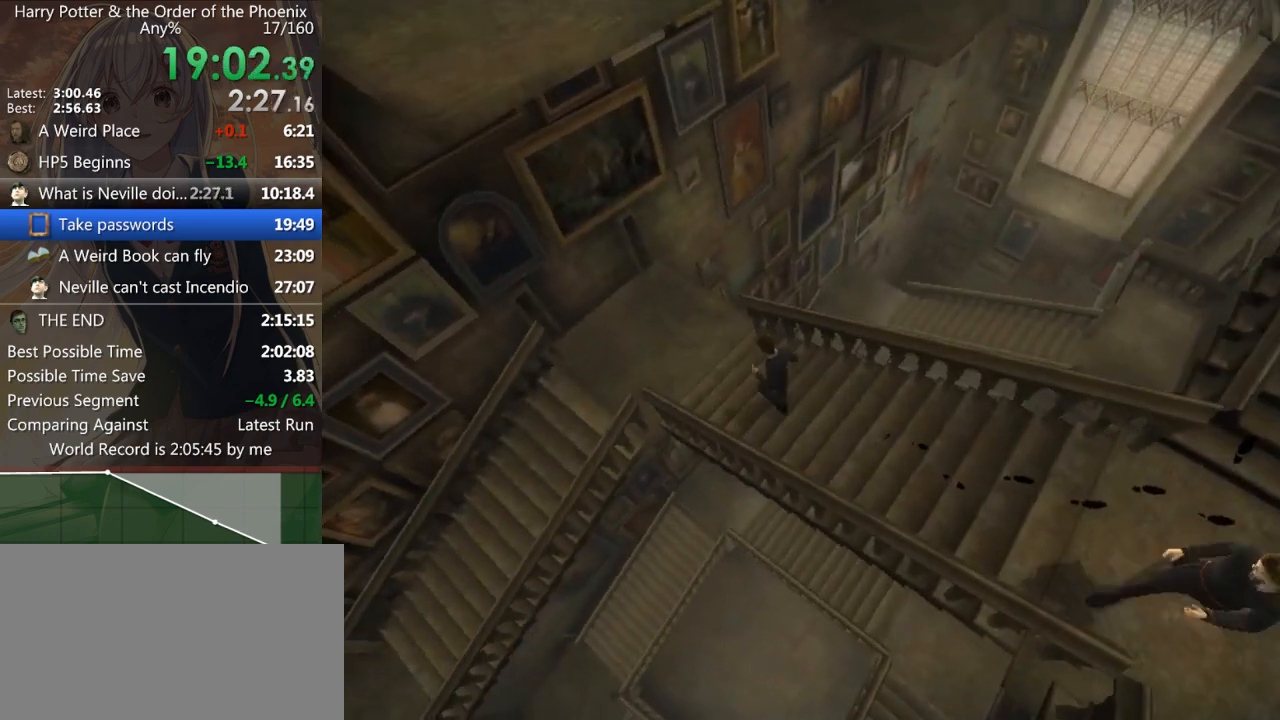
{"keys": ["a", "s", "shift_l"], "mouse": [], "events": [[67, "w", "up"], [233, "s", "down"], [267, "a", "up"], [367, "a", "down"]]}
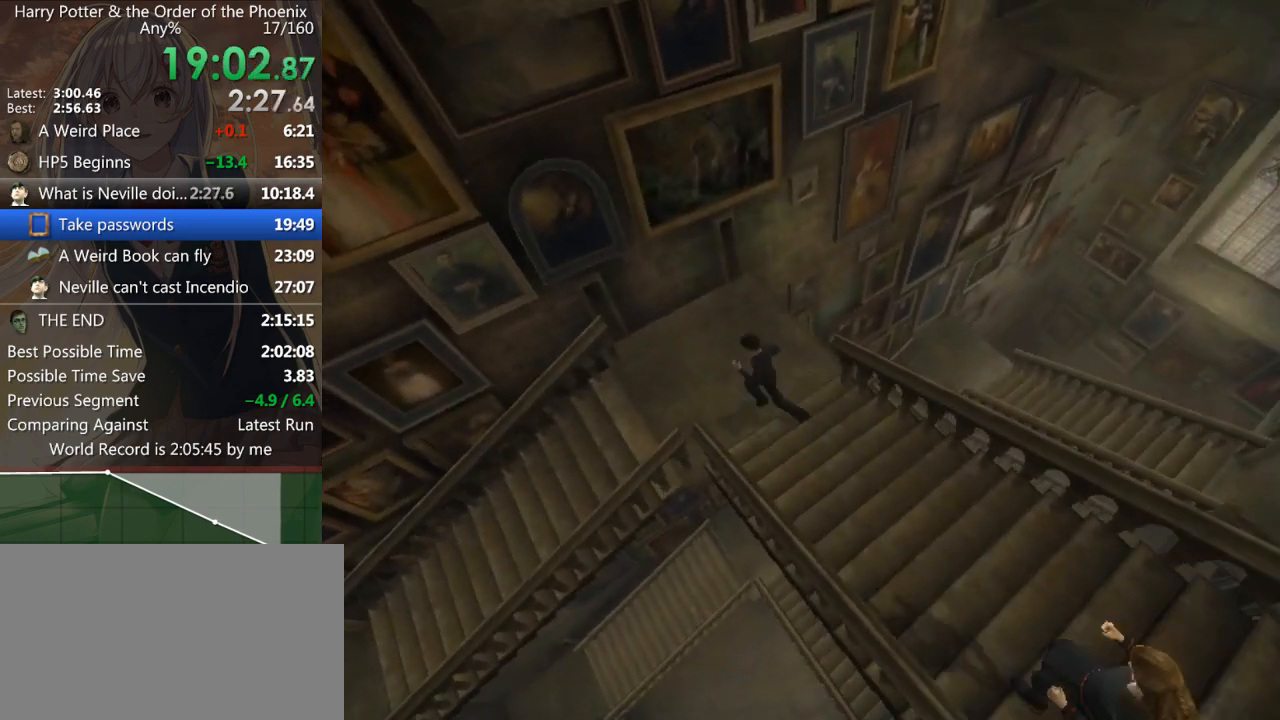
{"keys": ["a", "shift_l"], "mouse": [], "events": [[467, "s", "up"]]}
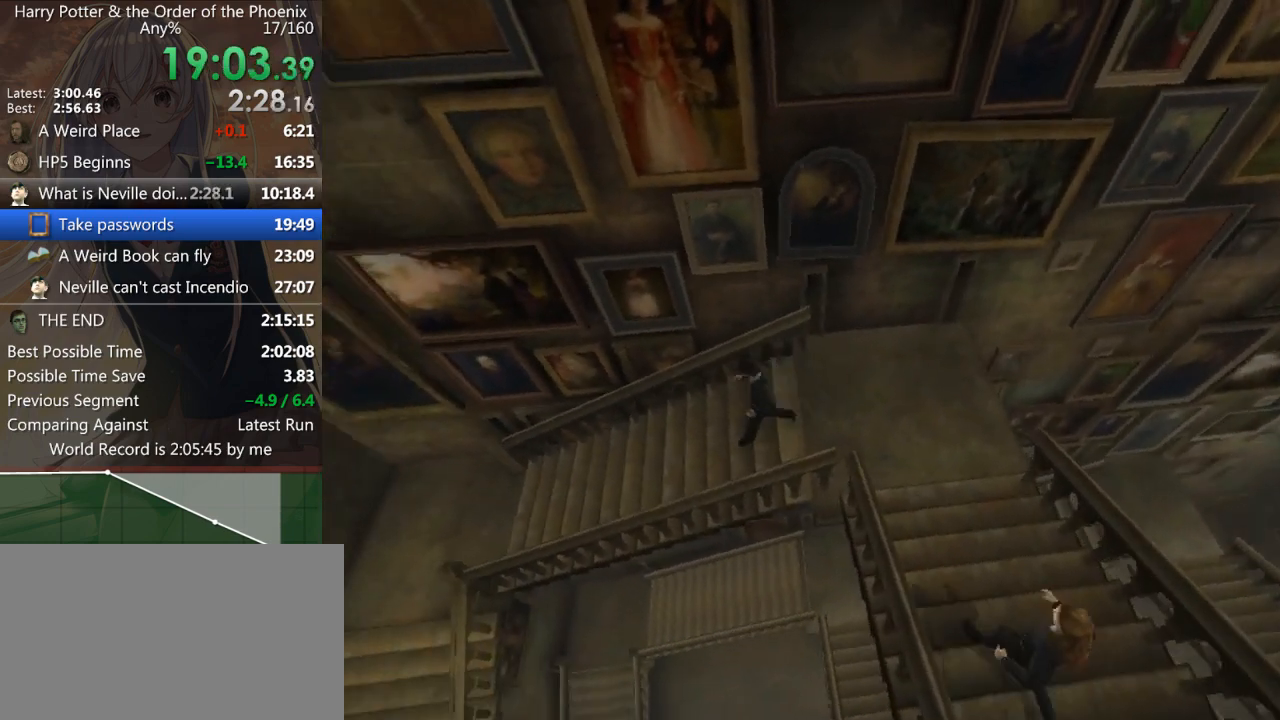
{"keys": ["a", "shift_l", "w"], "mouse": [], "events": [[400, "w", "down"]]}
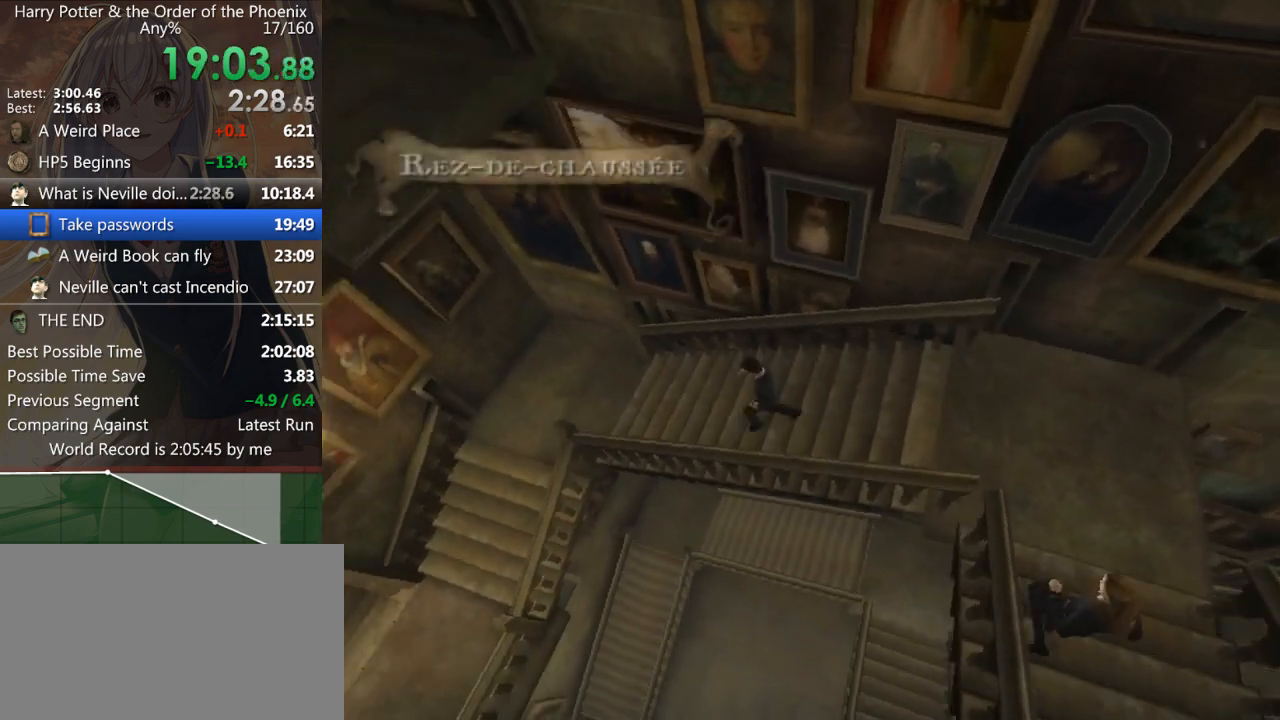
{"keys": ["a", "shift_l", "w"], "mouse": [], "events": []}
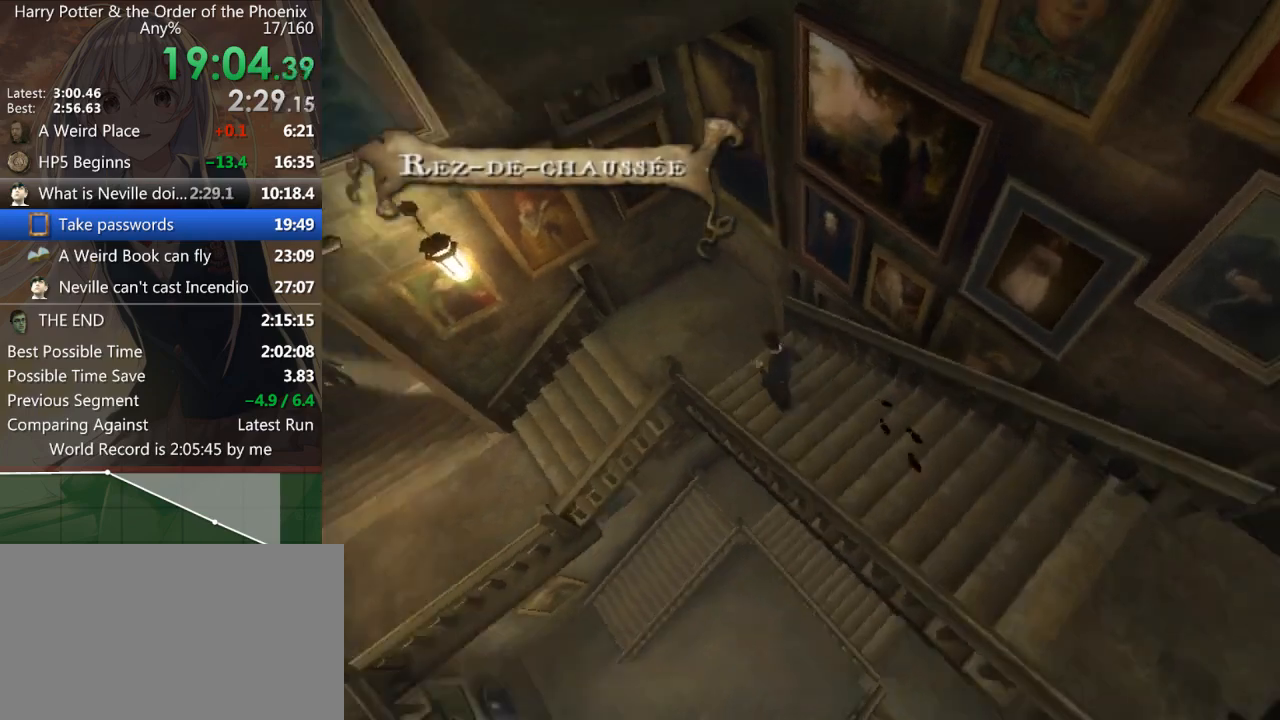
{"keys": ["a", "shift_l"], "mouse": [], "events": [[167, "w", "up"]]}
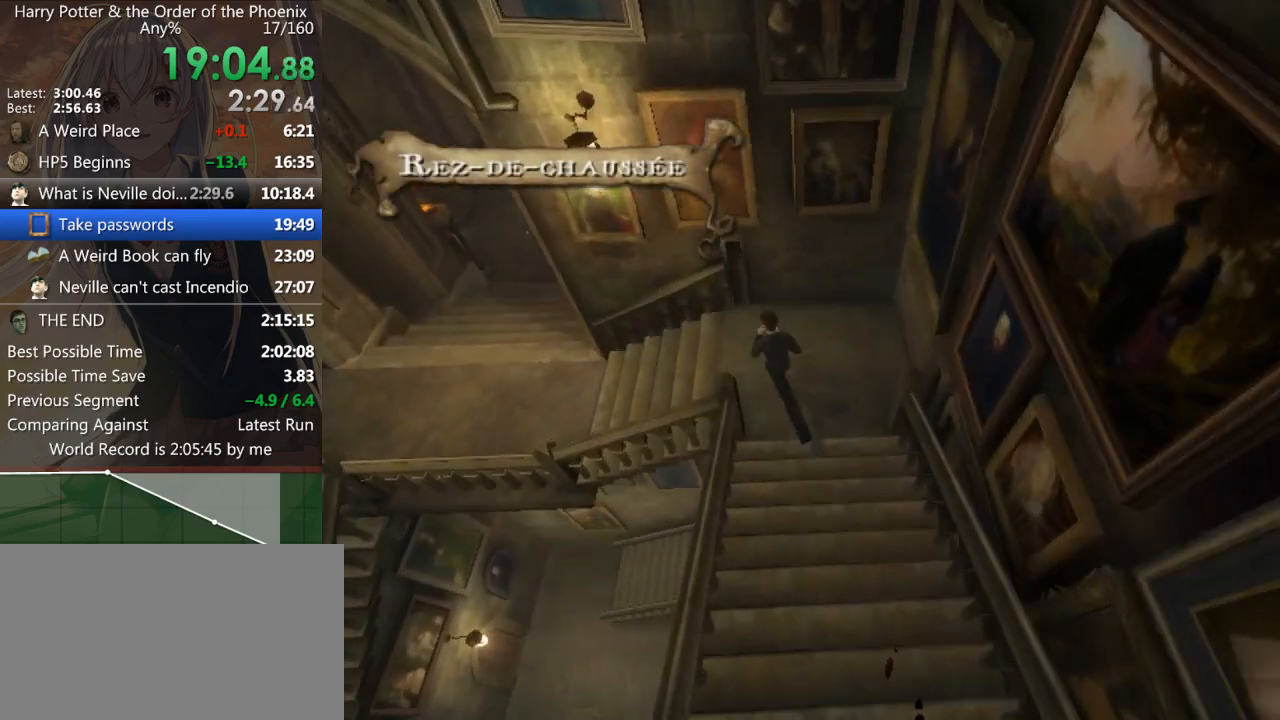
{"keys": ["shift_l", "w"], "mouse": [], "events": [[267, "w", "down"], [400, "a", "up"]]}
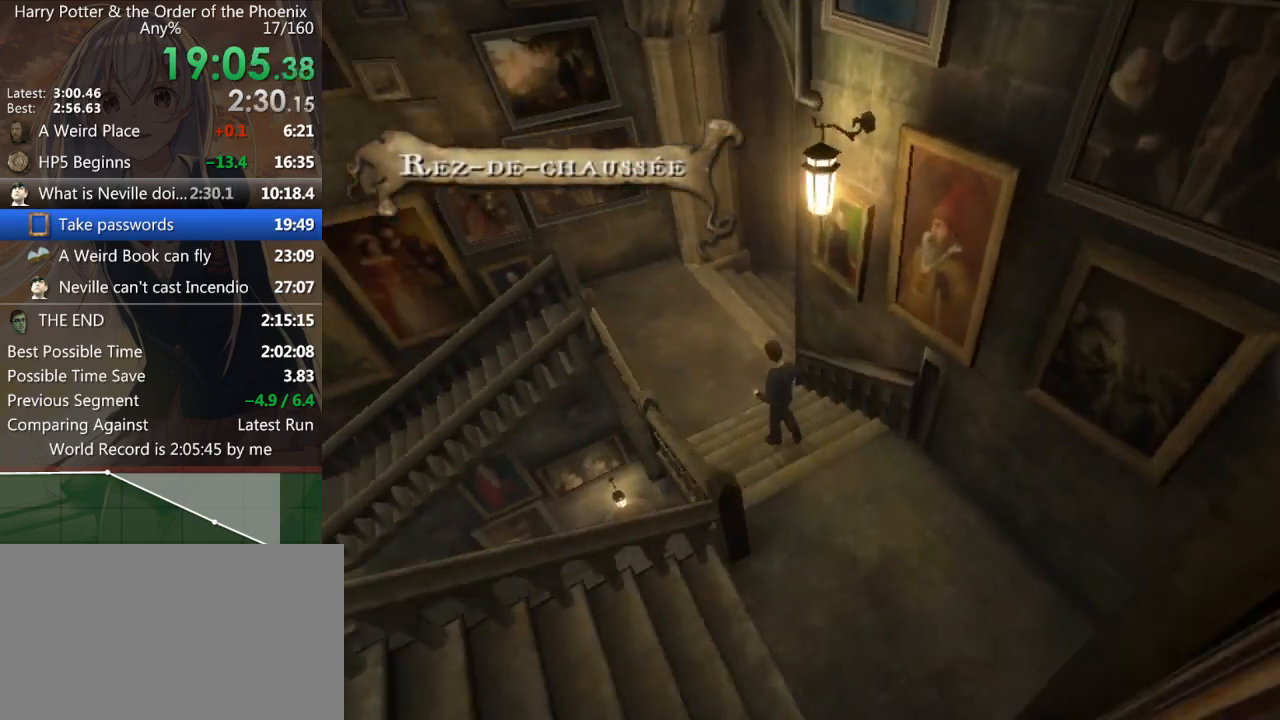
{"keys": ["d", "shift_l"], "mouse": [], "events": [[200, "d", "down"], [233, "w", "up"]]}
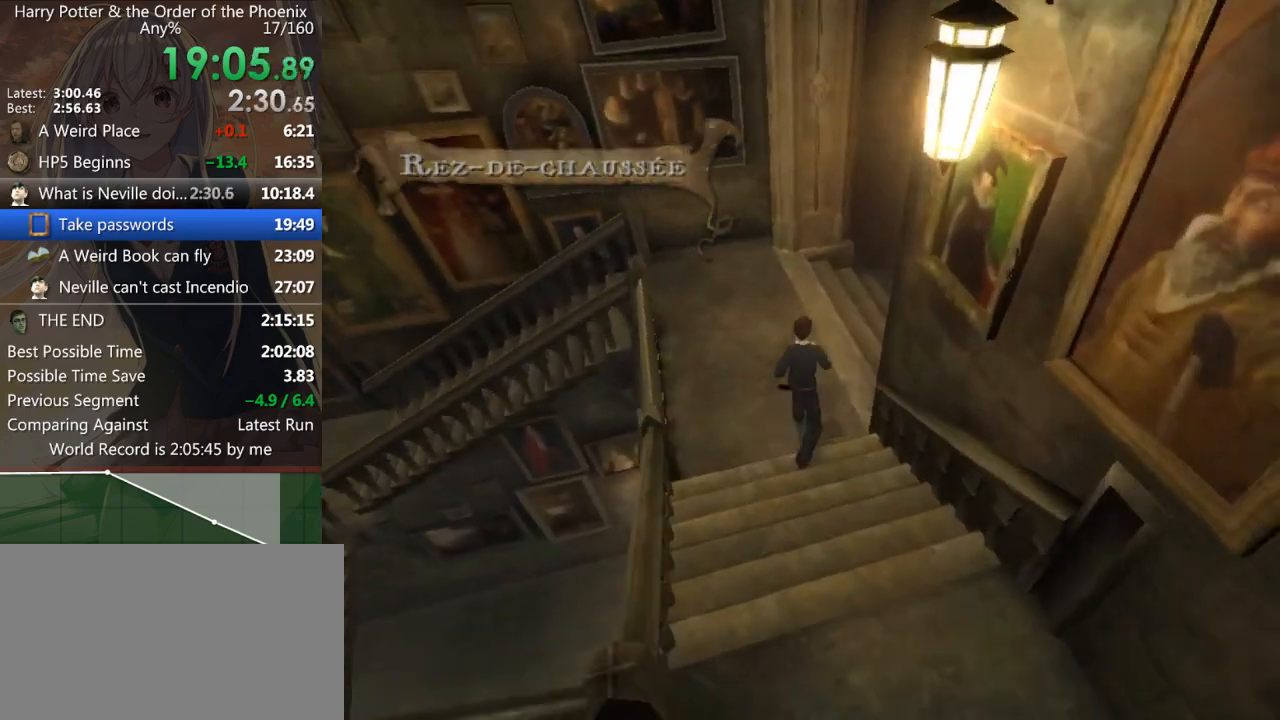
{"keys": ["d", "shift_l", "w"], "mouse": [], "events": [[67, "w", "down"]]}
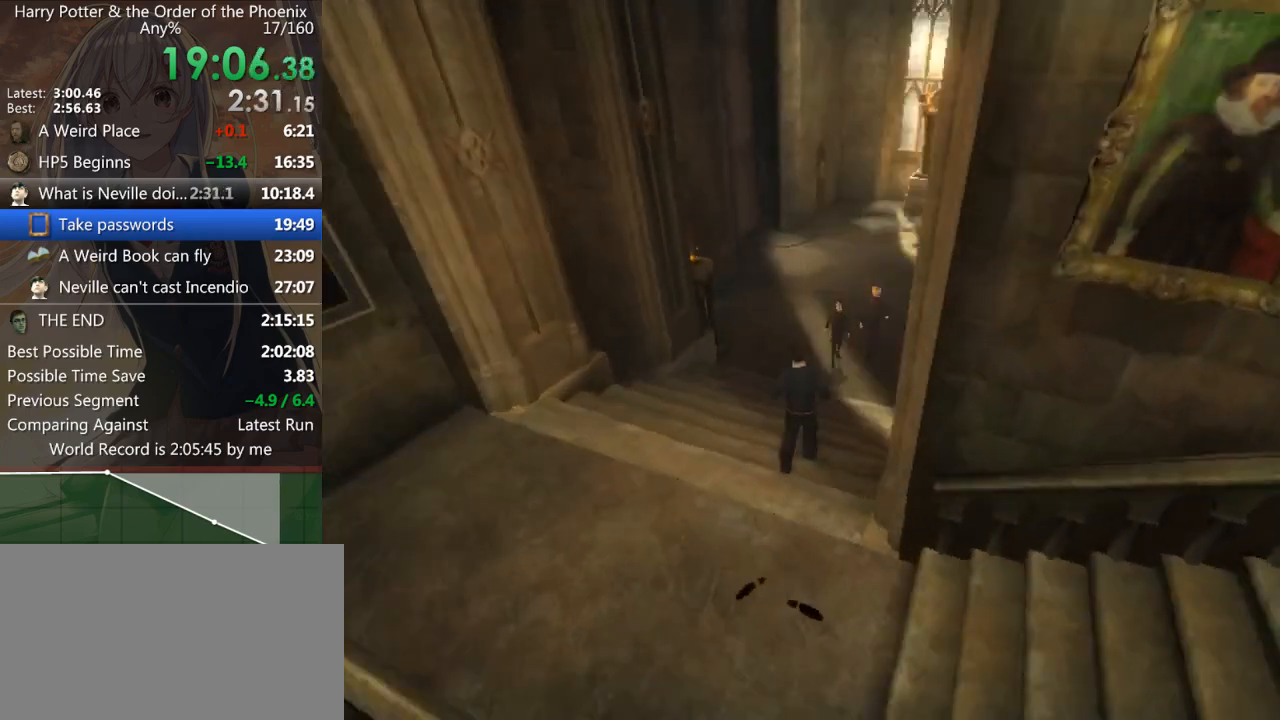
{"keys": ["shift_l", "w"], "mouse": [], "events": [[167, "d", "up"]]}
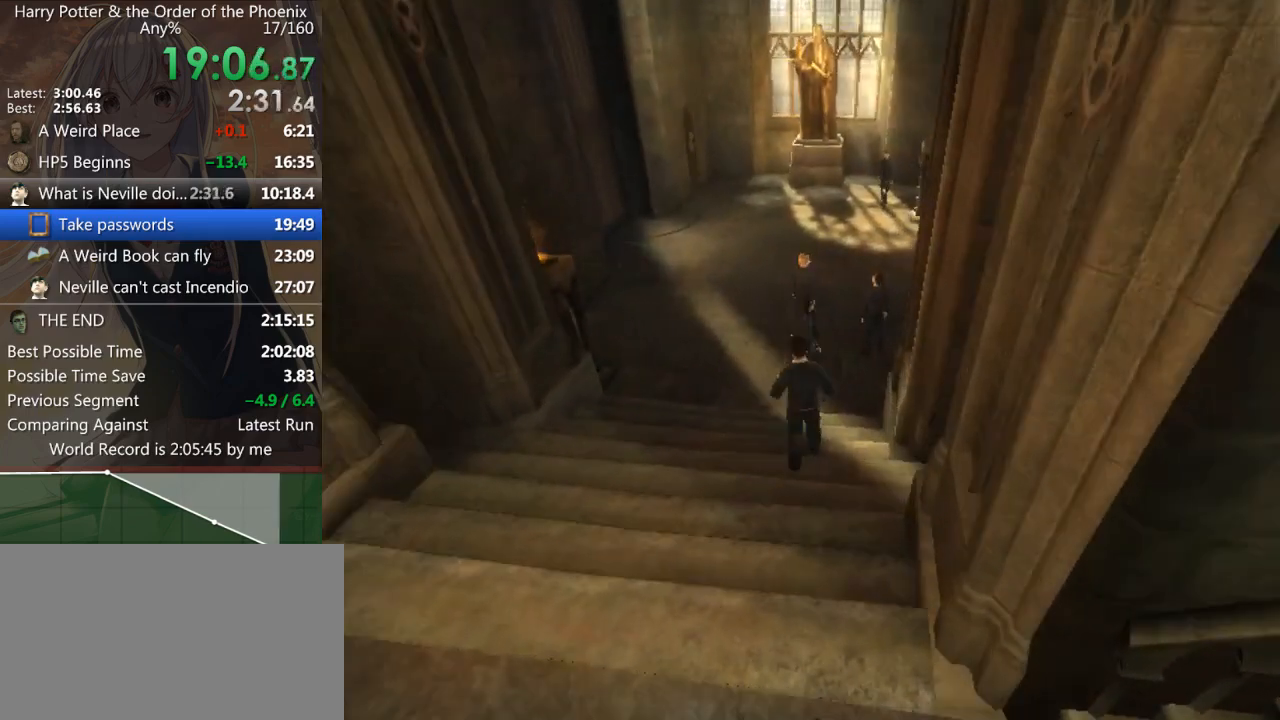
{"keys": ["return"], "mouse": [], "events": [[433, "shift_l", "up"], [433, "w", "up"], [500, "return", "down"]]}
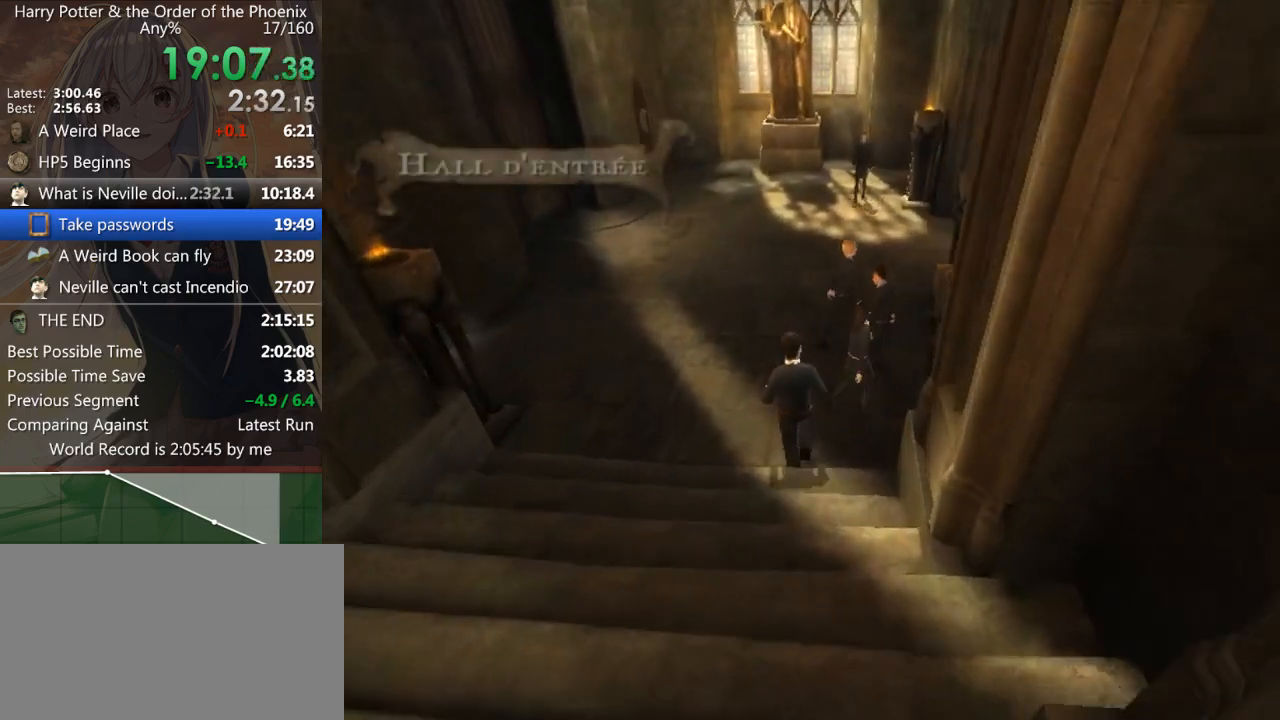
{"keys": [], "mouse": [], "events": [[33, "return", "up"], [167, "return", "down"], [200, "return", "up"], [300, "return", "down"], [333, "return", "up"]]}
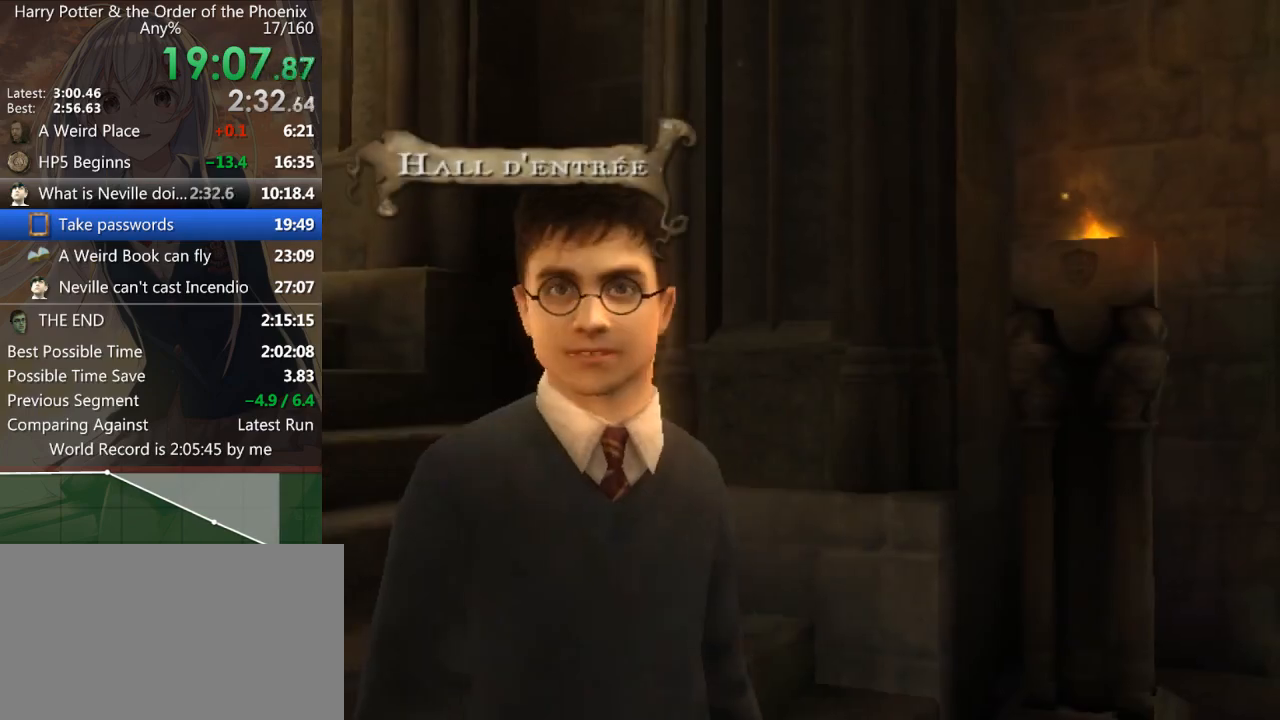
{"keys": [], "mouse": ["left"], "events": [[267, "shift_l", "down"], [300, "shift_l", "up"], [367, "mouse_left", "down"], [367, "mouse_right", "down"], [400, "shift_l", "down"], [467, "mouse_left", "up"], [467, "mouse_right", "up"], [500, "mouse_left", "down"], [500, "shift_l", "up"]]}
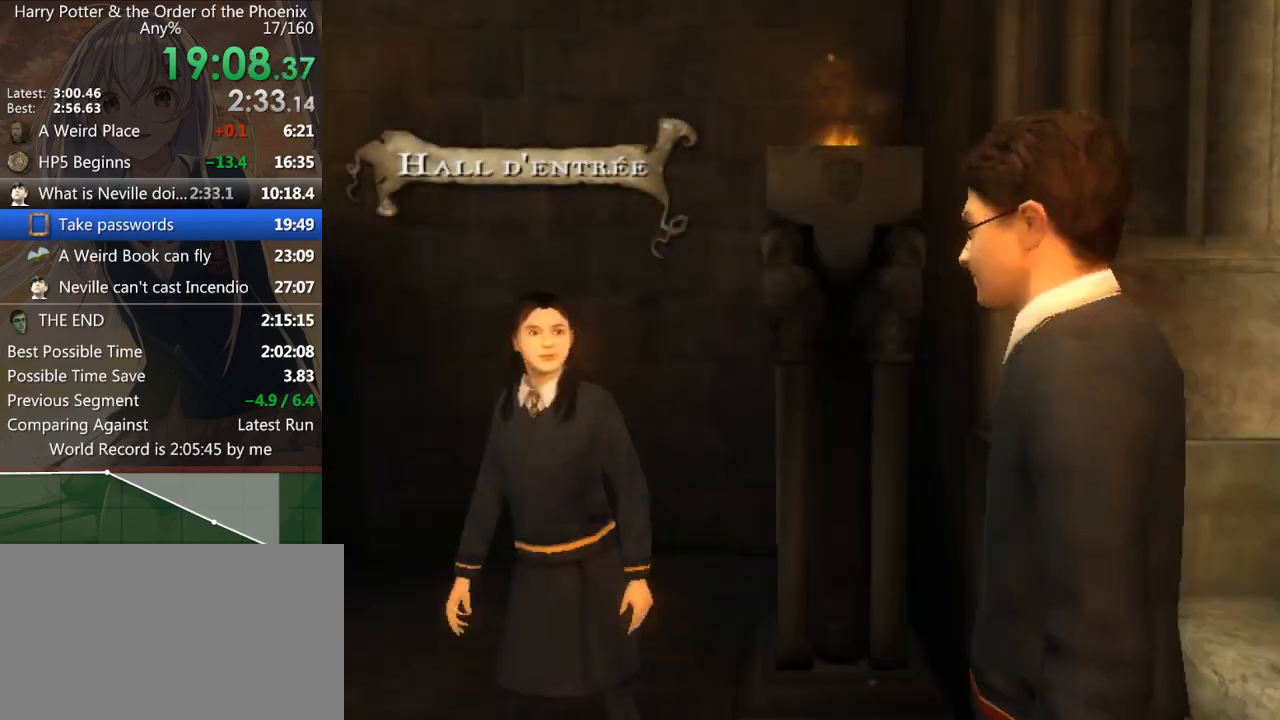
{"keys": [], "mouse": [], "events": [[33, "mouse_right", "down"], [33, "w", "down"], [100, "mouse_left", "up"], [100, "mouse_right", "up"], [100, "shift_l", "down"], [133, "mouse_left", "down"], [133, "mouse_right", "down"], [167, "mouse_right", "up"], [167, "shift_l", "up"], [233, "mouse_left", "up"], [267, "shift_l", "down"], [333, "shift_l", "up"], [433, "w", "up"]]}
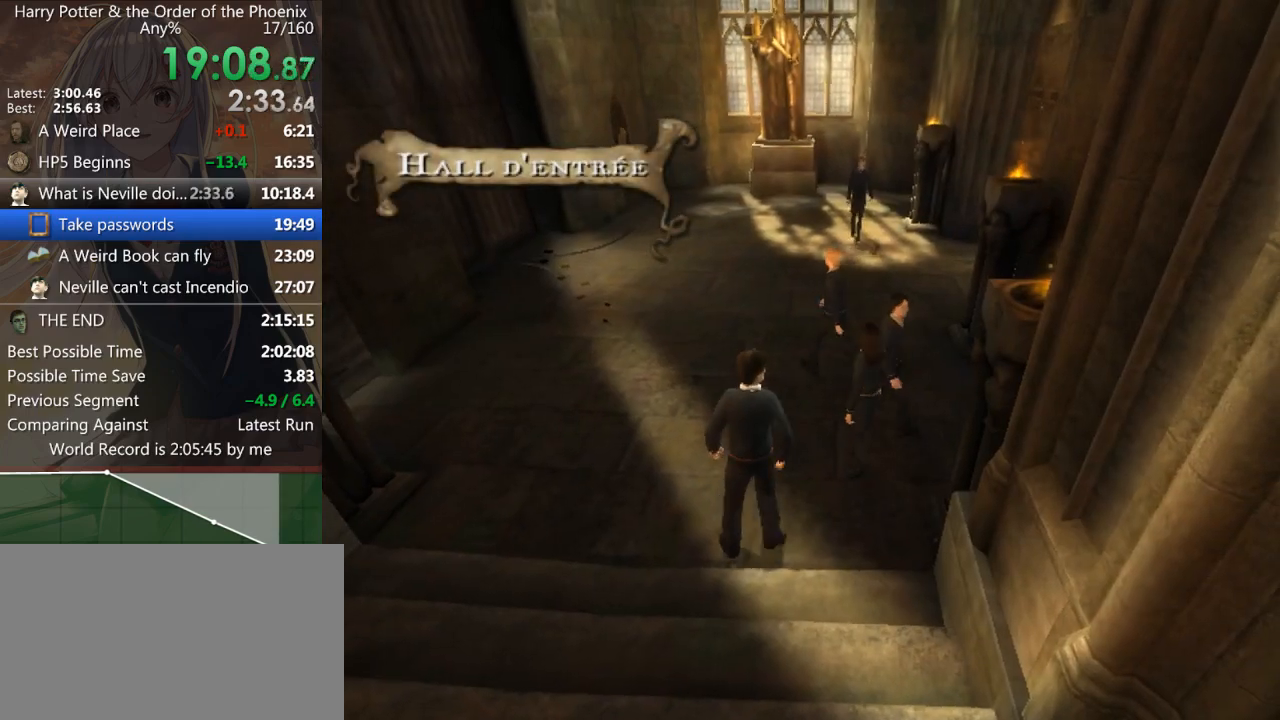
{"keys": ["d", "shift_l", "w"], "mouse": [], "events": [[167, "shift_l", "down"], [167, "w", "down"], [333, "d", "down"]]}
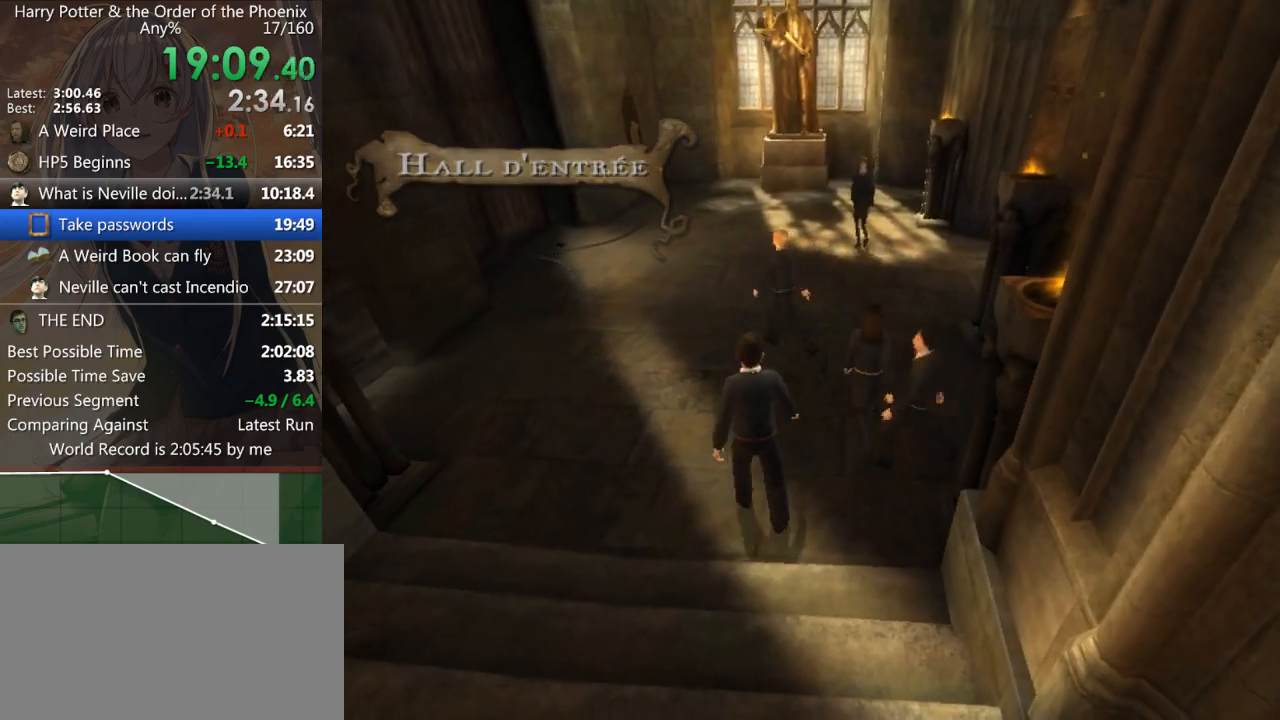
{"keys": ["d", "s"], "mouse": [], "events": [[67, "w", "up"], [167, "d", "up"], [167, "shift_l", "up"], [200, "s", "down"], [433, "d", "down"]]}
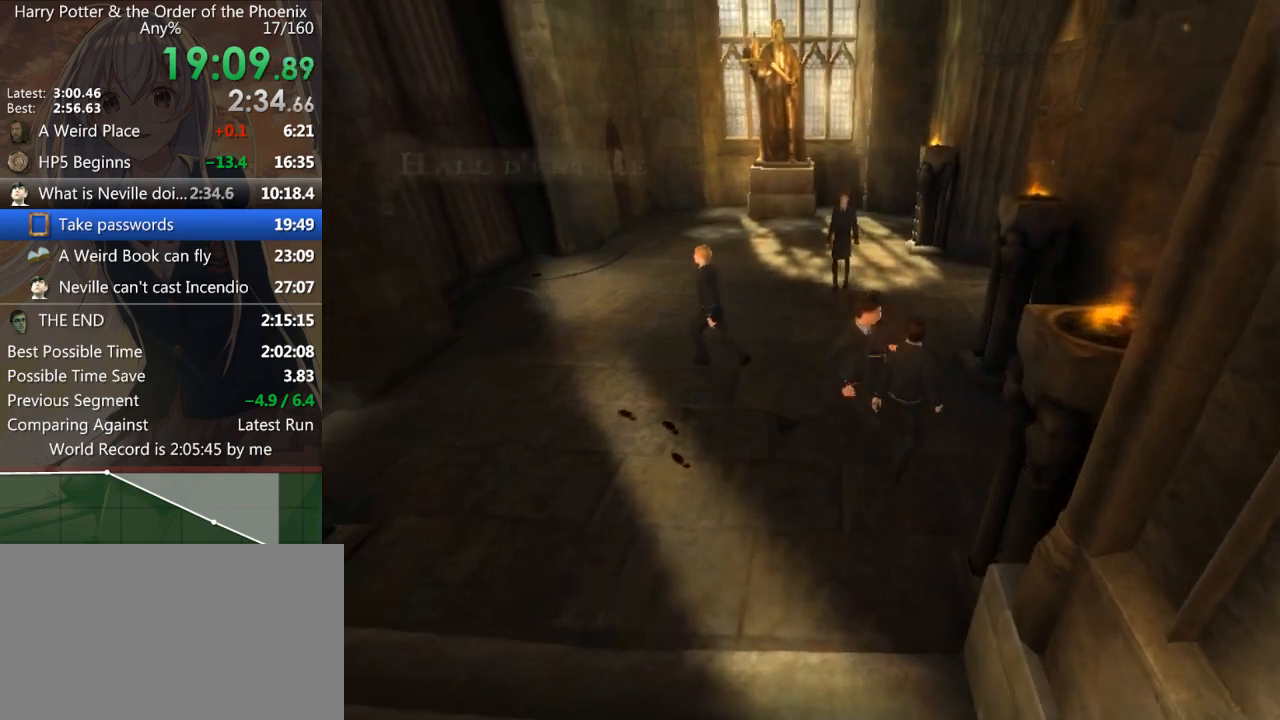
{"keys": [], "mouse": [], "events": [[100, "return", "down"], [133, "d", "up"], [133, "s", "up"], [200, "return", "up"], [267, "return", "down"], [333, "return", "up"]]}
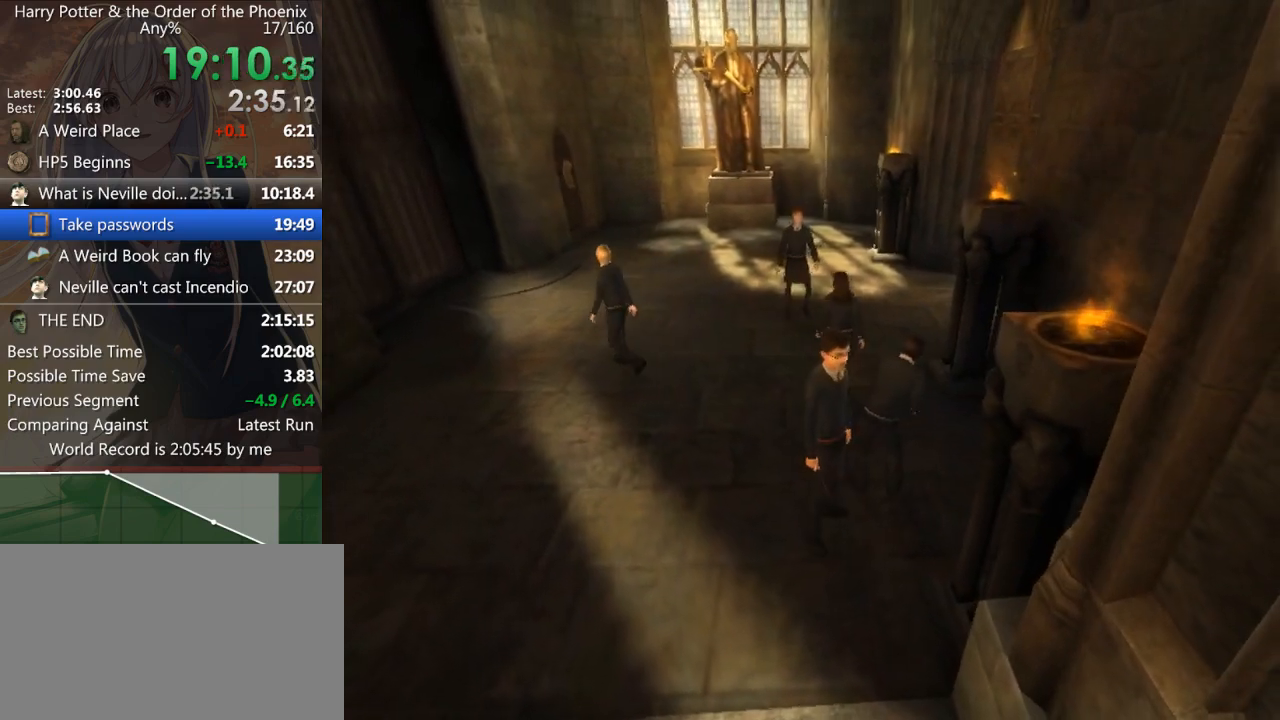
{"keys": [], "mouse": [], "events": []}
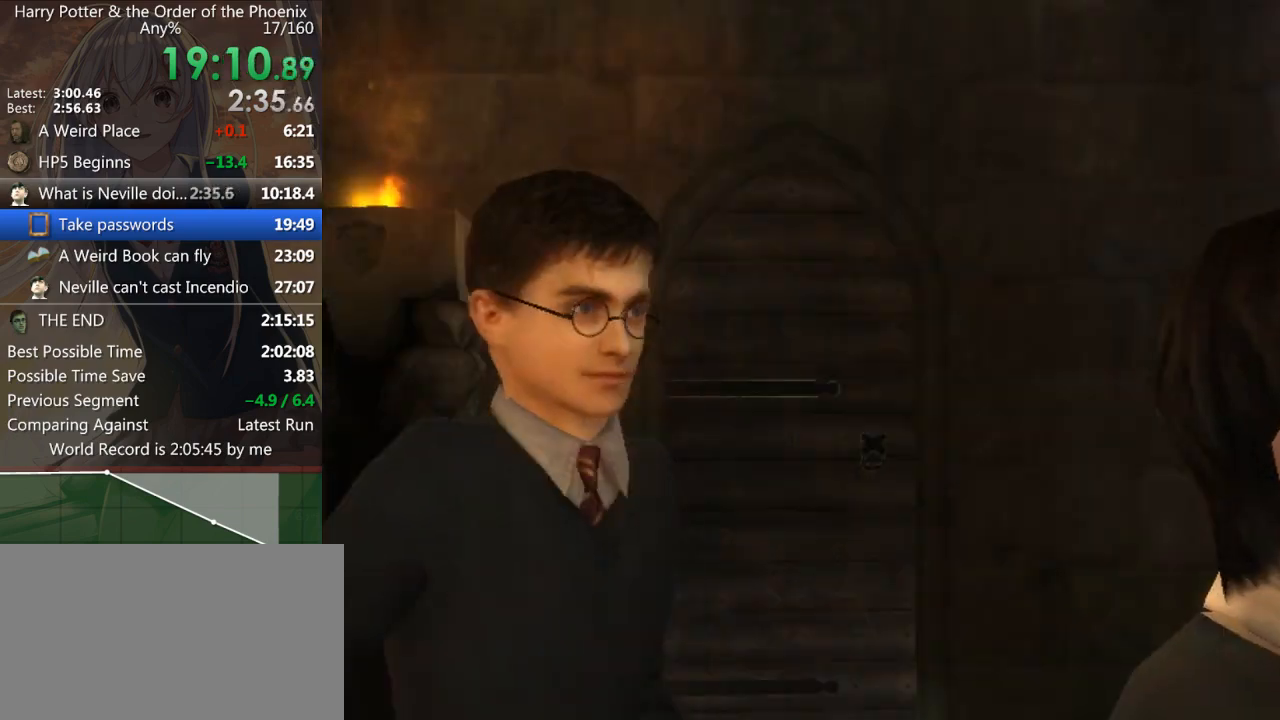
{"keys": ["shift_r"], "mouse": [], "events": [[200, "shift_r", "down"], [267, "shift_r", "up"], [367, "shift_r", "down"], [400, "shift_r", "up"], [433, "shift_r", "down"]]}
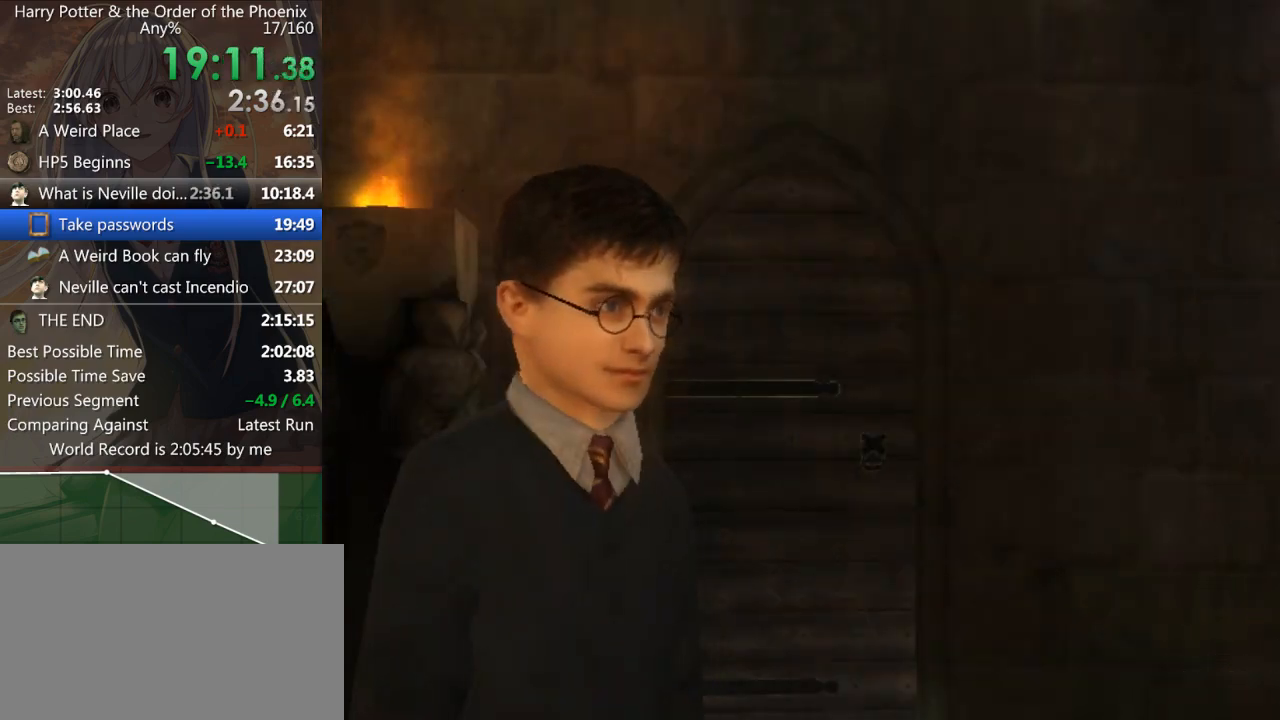
{"keys": ["s", "shift_l"], "mouse": [], "events": [[33, "shift_r", "up"], [100, "shift_r", "down"], [133, "s", "down"], [133, "shift_r", "up"], [267, "shift_l", "down"]]}